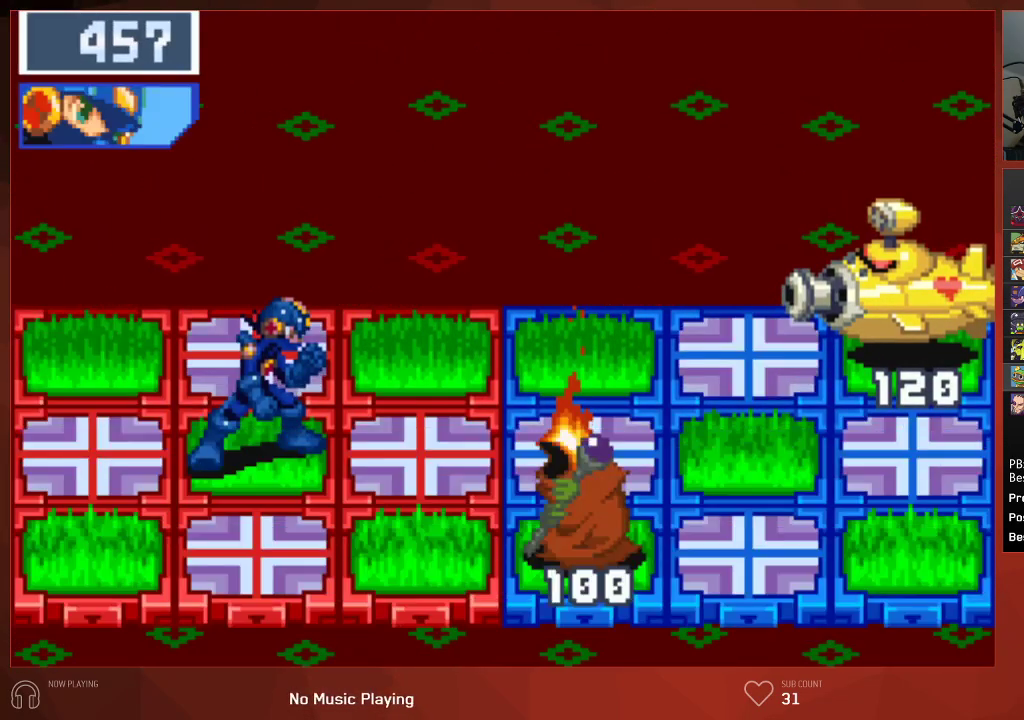
Gameplay with a controller (PlayStation layout); each line is a JSON object with the inputs held at the frame after it. "events" lists button and stick changes between this image and that frame as [ms after this image, input, new state], when the widget could be followed in between. Not read: SELECT.
{"buttons": ["CIRCLE"], "left_stick": "center", "right_stick": "center", "events": []}
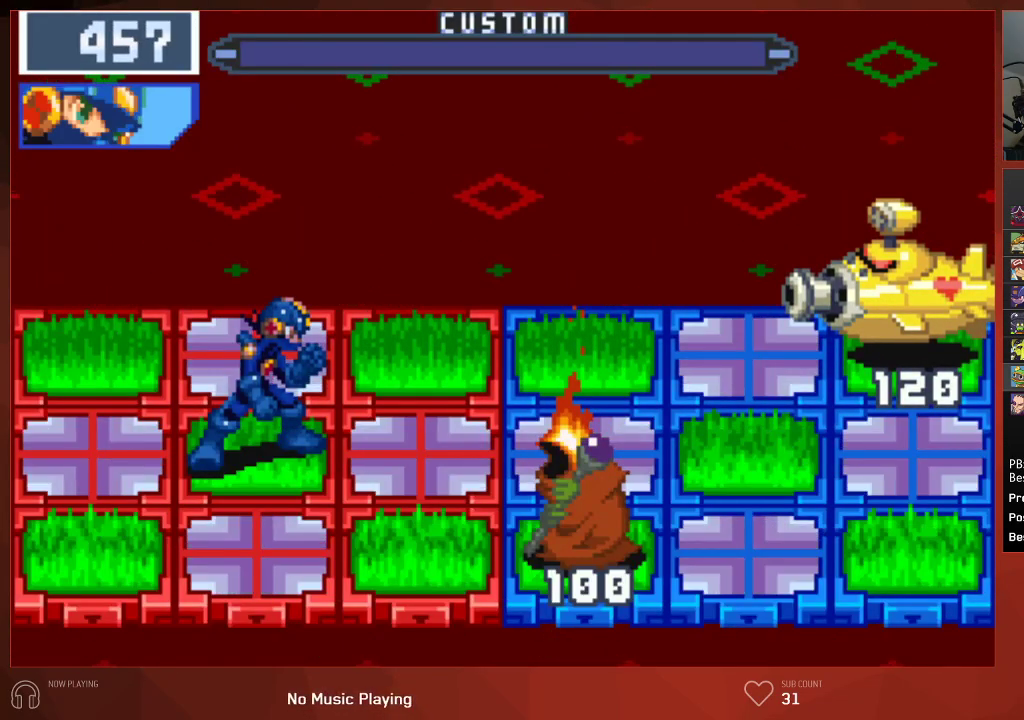
{"buttons": ["CIRCLE"], "left_stick": "center", "right_stick": "center", "events": []}
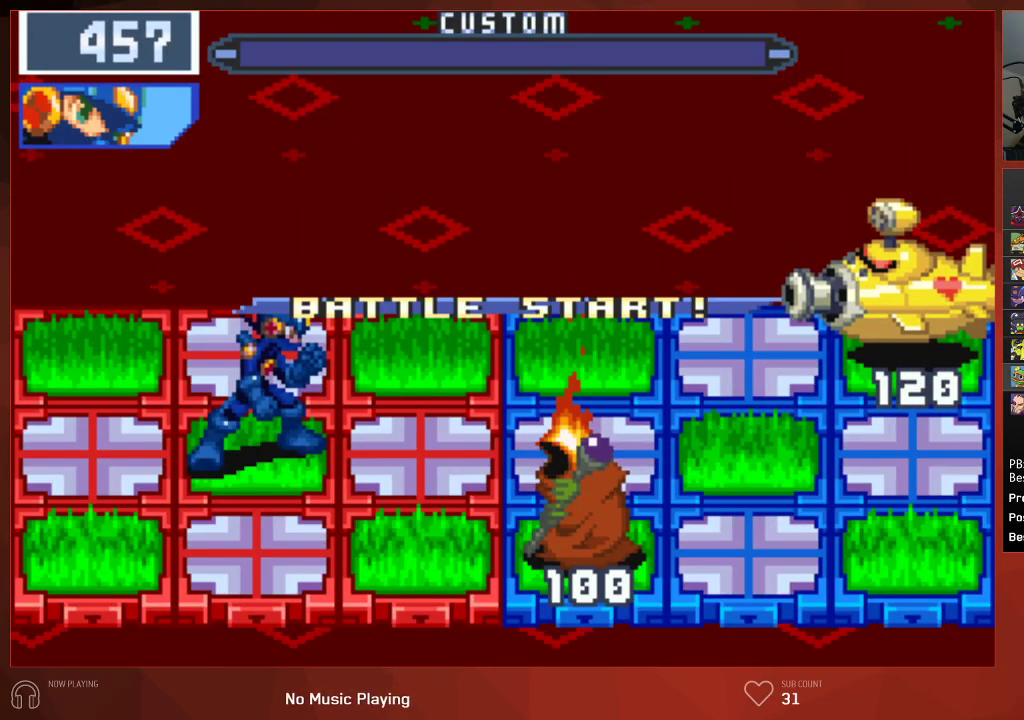
{"buttons": ["CIRCLE"], "left_stick": "center", "right_stick": "center", "events": []}
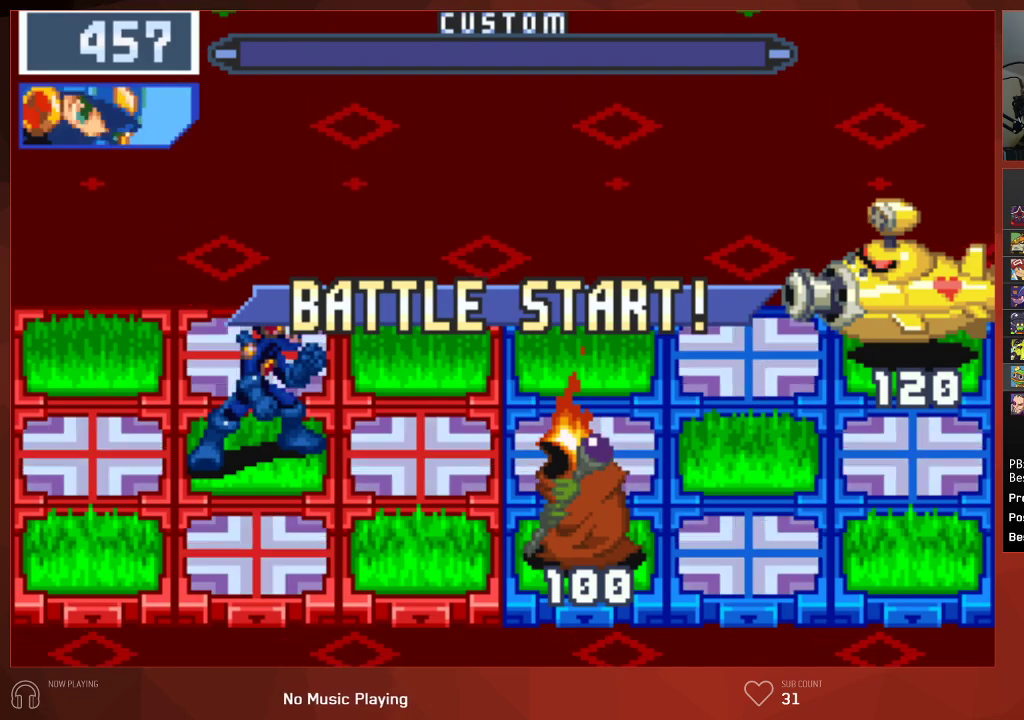
{"buttons": ["CIRCLE"], "left_stick": "center", "right_stick": "center", "events": []}
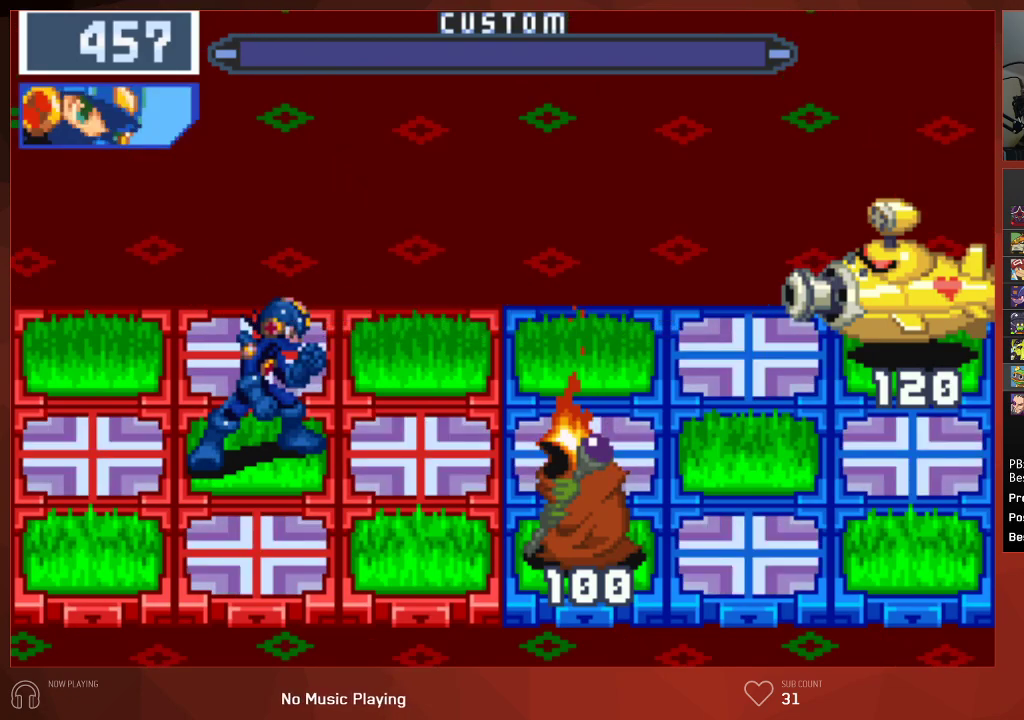
{"buttons": ["CIRCLE"], "left_stick": "center", "right_stick": "center", "events": []}
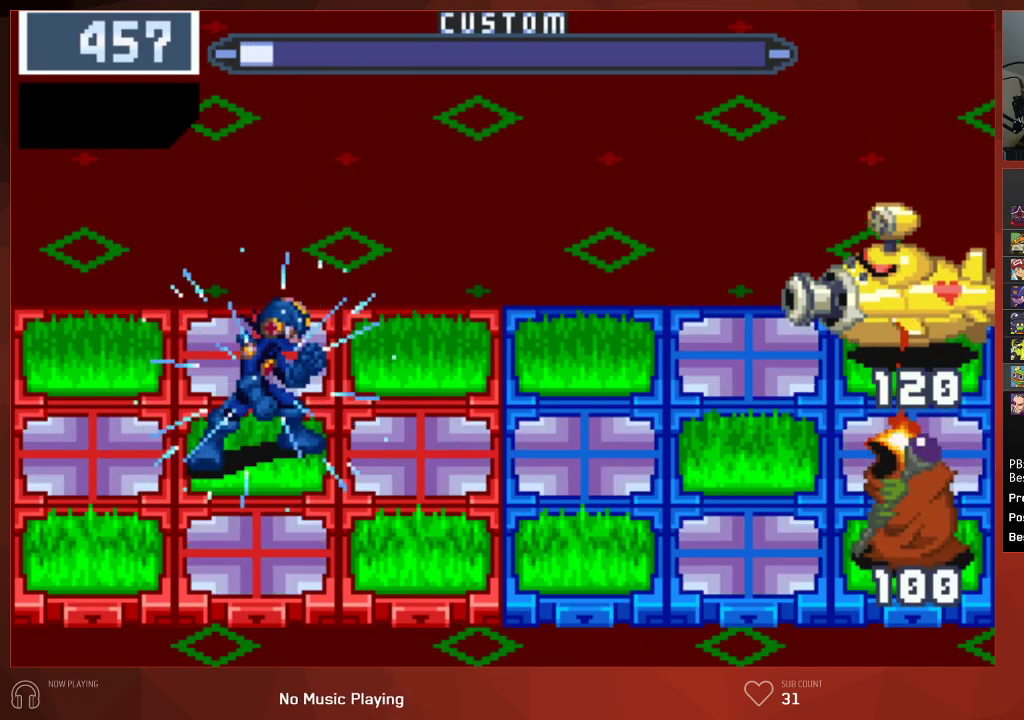
{"buttons": ["CIRCLE"], "left_stick": "center", "right_stick": "center", "events": []}
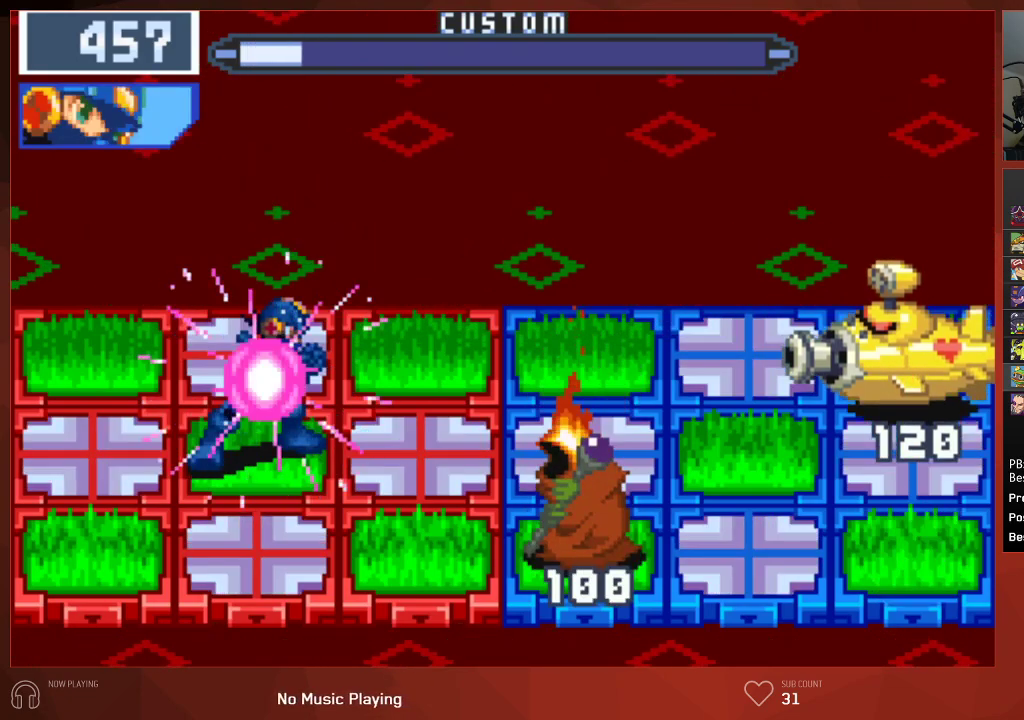
{"buttons": ["CIRCLE"], "left_stick": "center", "right_stick": "center", "events": []}
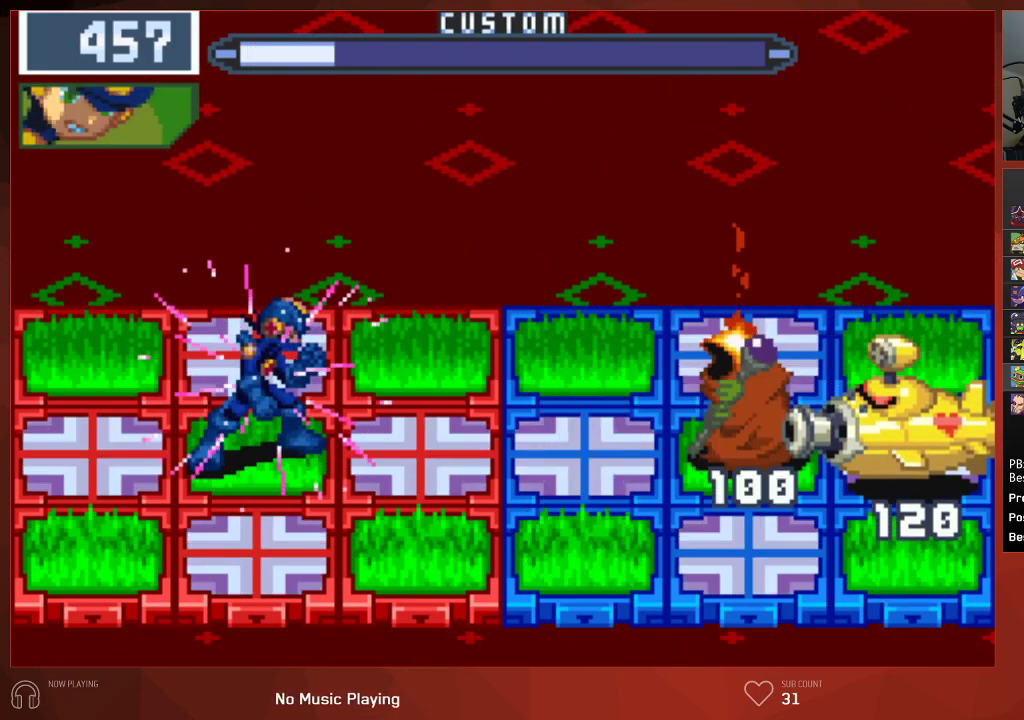
{"buttons": ["CIRCLE"], "left_stick": "center", "right_stick": "center", "events": [[167, "CIRCLE", "up"], [283, "CIRCLE", "down"]]}
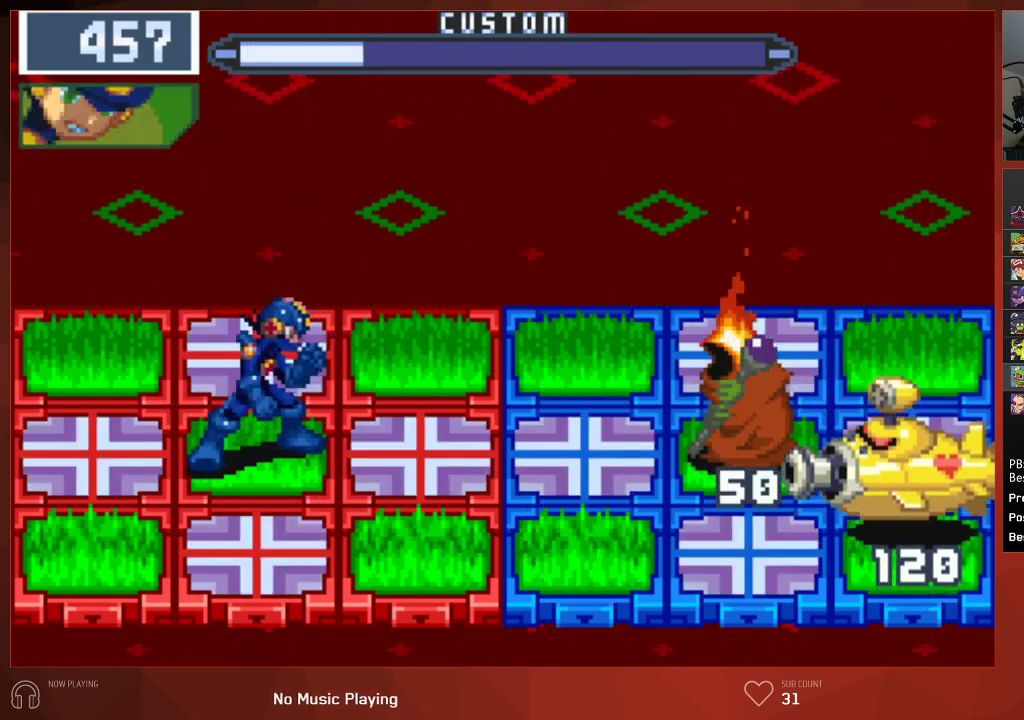
{"buttons": ["CIRCLE"], "left_stick": "center", "right_stick": "center", "events": []}
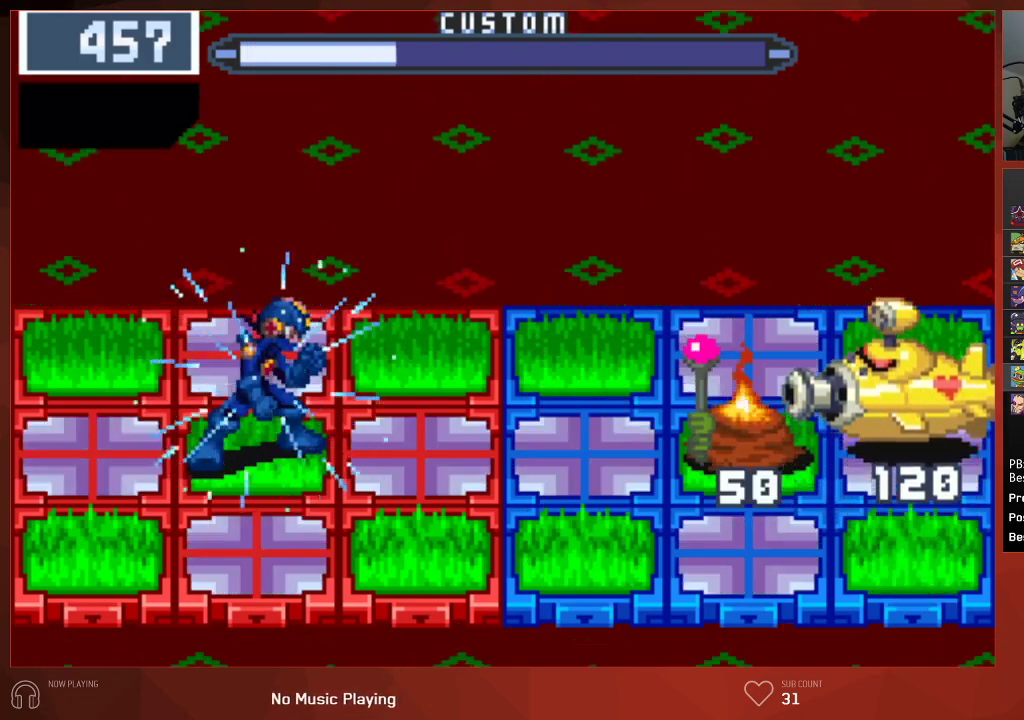
{"buttons": [], "left_stick": "center", "right_stick": "center", "events": [[483, "CIRCLE", "up"]]}
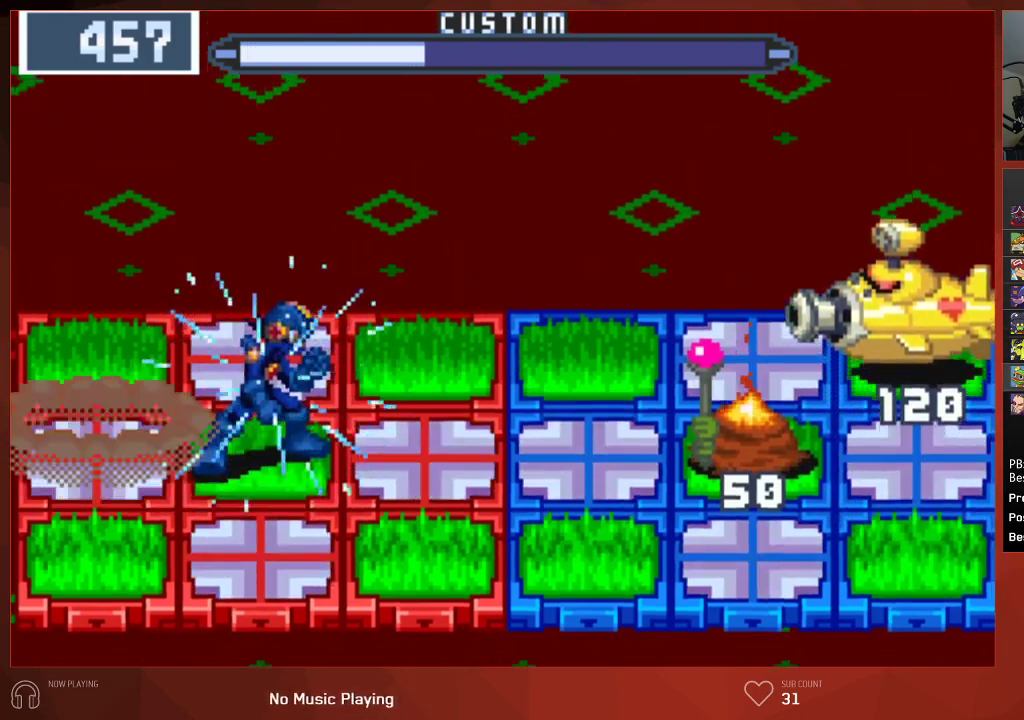
{"buttons": ["CIRCLE"], "left_stick": "center", "right_stick": "center", "events": [[50, "CIRCLE", "down"], [50, "DPAD_LEFT", "down"], [283, "DPAD_LEFT", "up"]]}
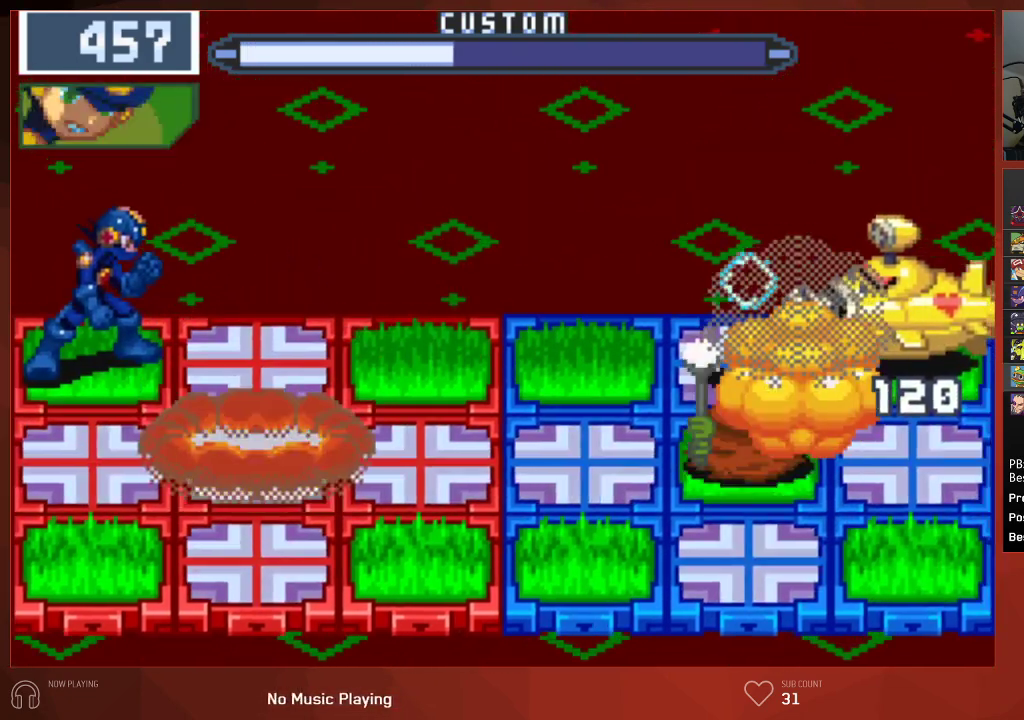
{"buttons": ["CIRCLE"], "left_stick": "center", "right_stick": "center", "events": []}
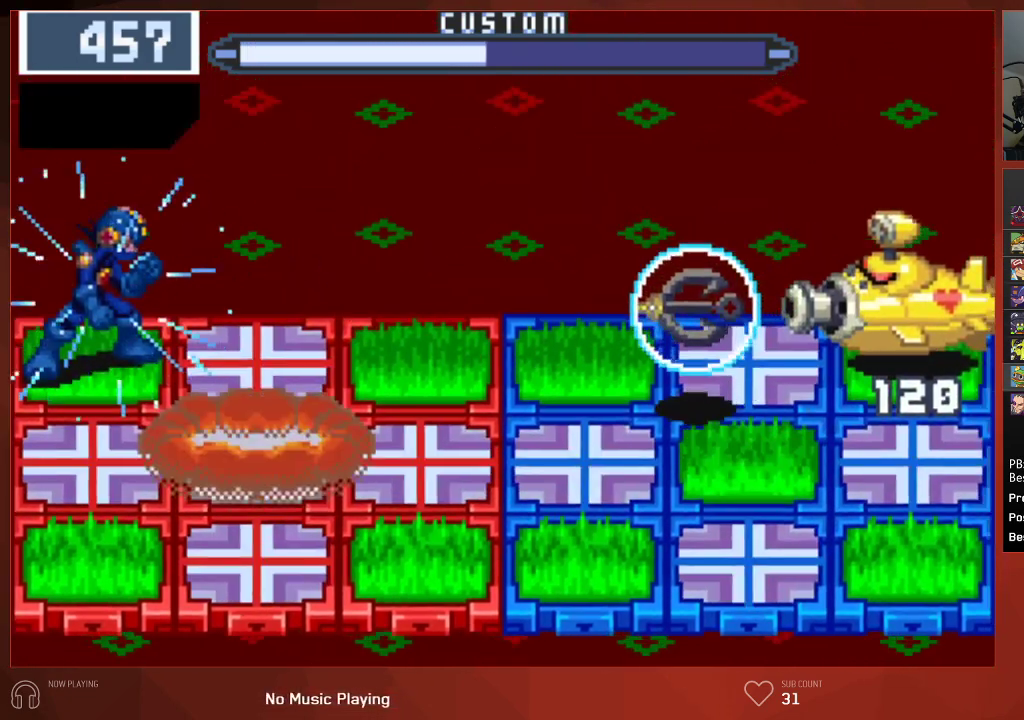
{"buttons": ["CIRCLE"], "left_stick": "center", "right_stick": "center", "events": [[283, "CIRCLE", "up"], [367, "CIRCLE", "down"]]}
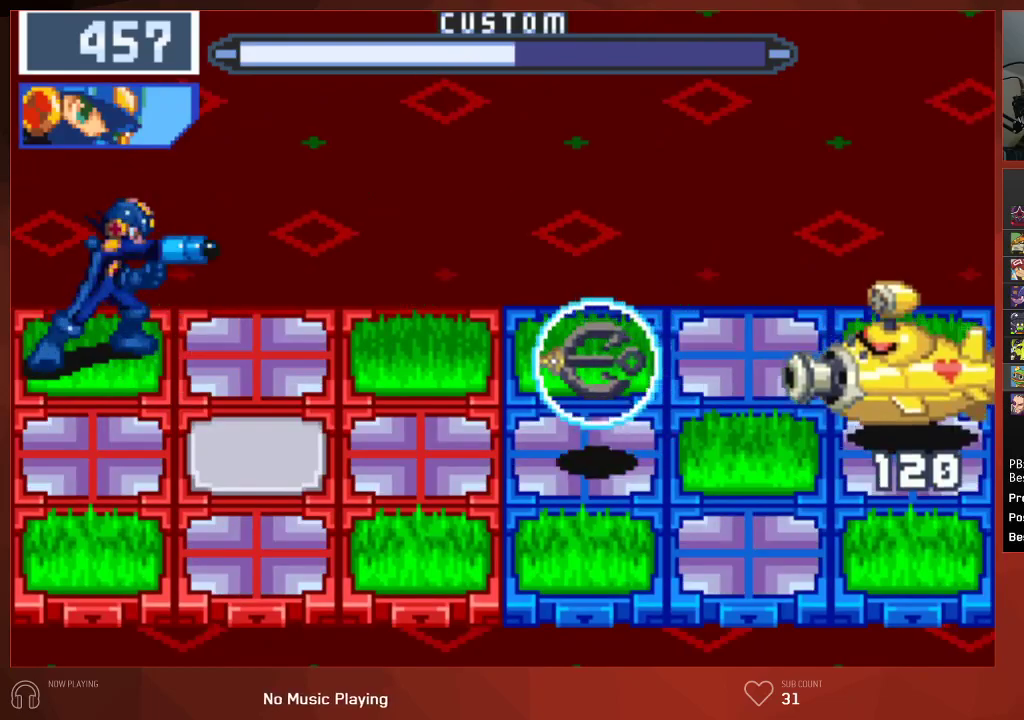
{"buttons": ["CIRCLE"], "left_stick": "center", "right_stick": "center", "events": [[150, "DPAD_RIGHT", "down"], [483, "DPAD_RIGHT", "up"]]}
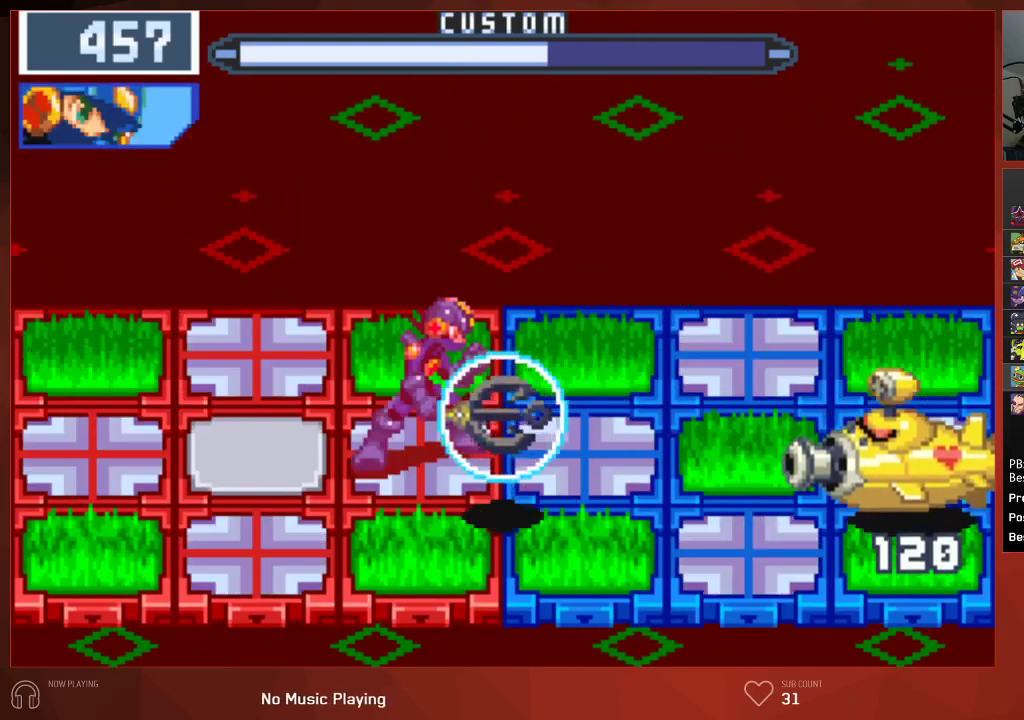
{"buttons": ["CIRCLE"], "left_stick": "center", "right_stick": "center", "events": []}
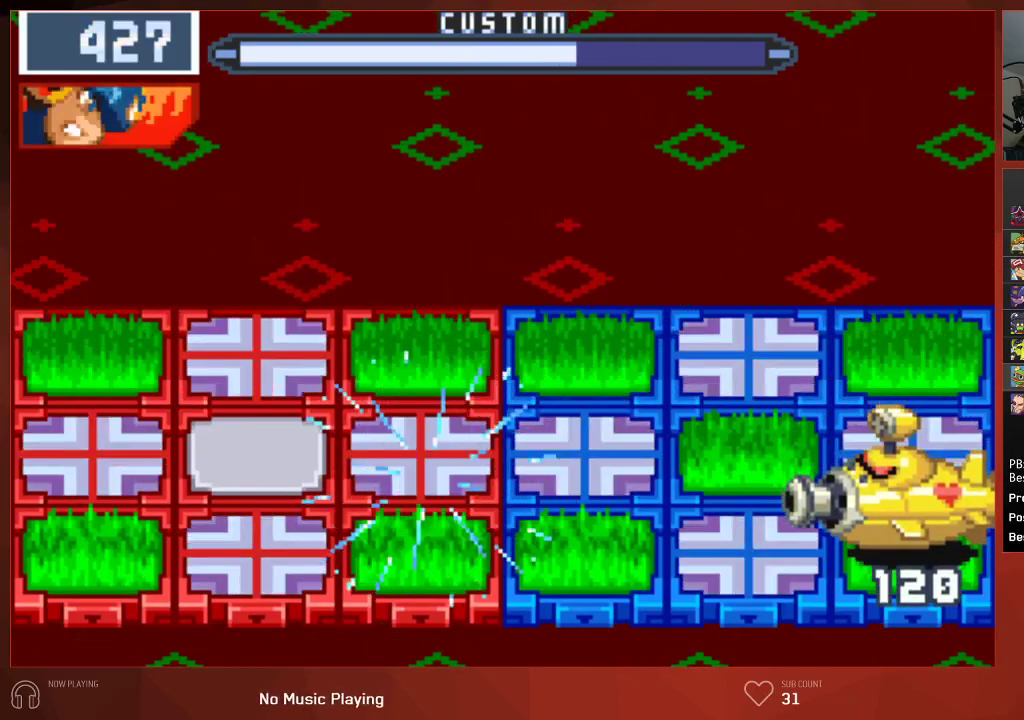
{"buttons": [], "left_stick": "center", "right_stick": "center", "events": [[433, "CIRCLE", "up"]]}
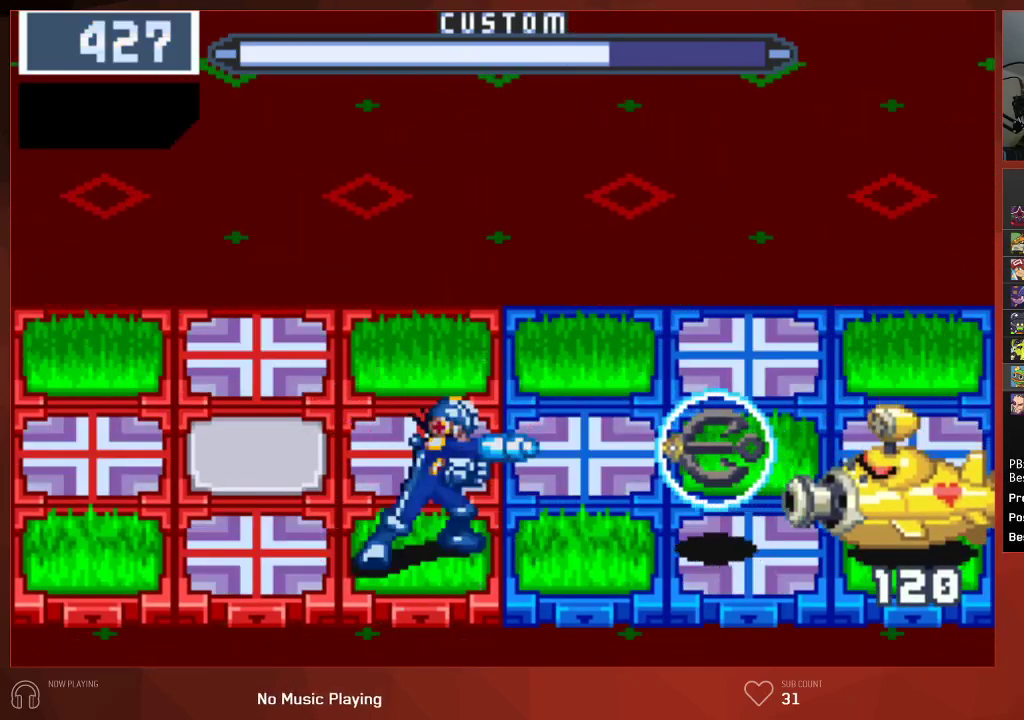
{"buttons": ["CIRCLE"], "left_stick": "center", "right_stick": "center", "events": [[100, "CIRCLE", "down"]]}
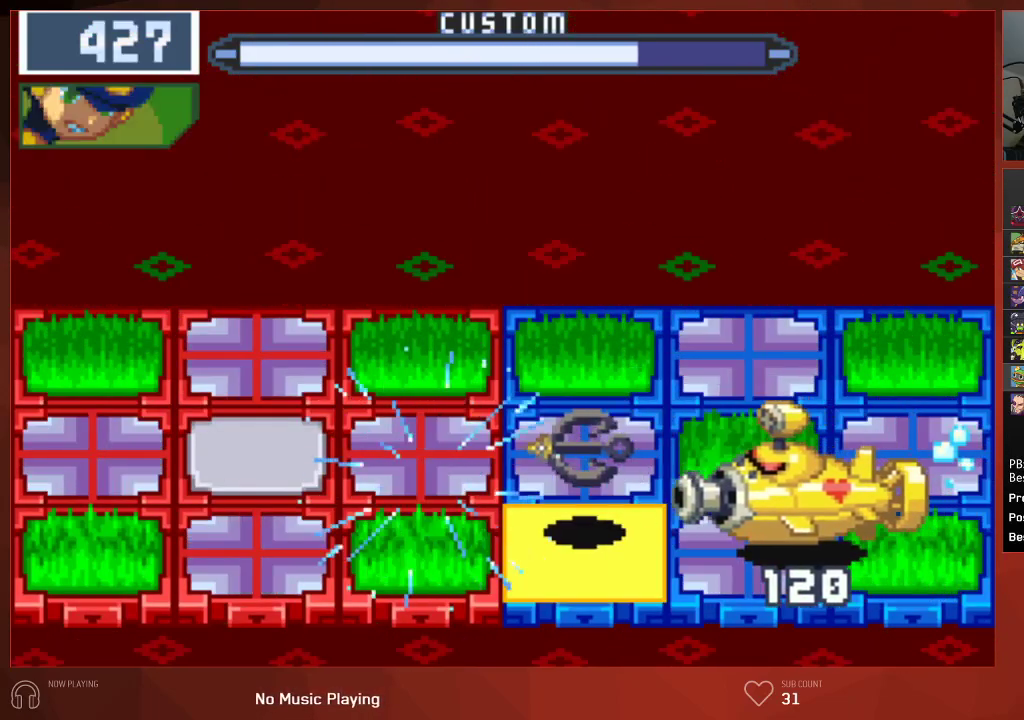
{"buttons": ["CIRCLE"], "left_stick": "center", "right_stick": "center", "events": []}
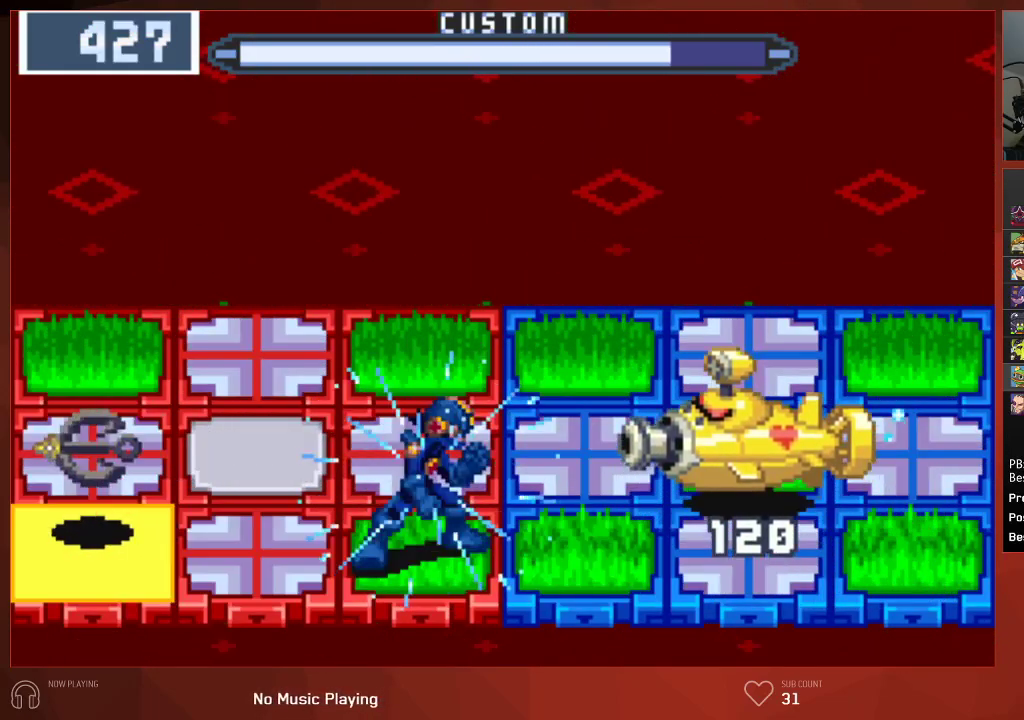
{"buttons": ["CIRCLE", "DPAD_UP"], "left_stick": "center", "right_stick": "center", "events": [[433, "DPAD_UP", "down"]]}
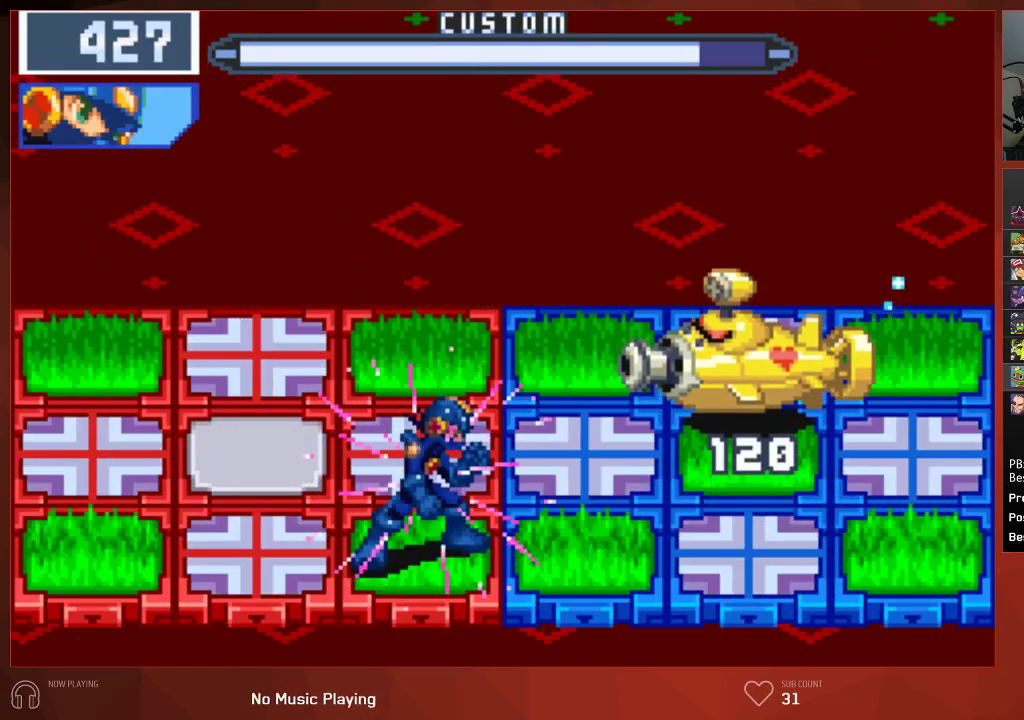
{"buttons": ["CIRCLE"], "left_stick": "center", "right_stick": "center", "events": [[83, "DPAD_UP", "up"], [150, "CIRCLE", "up"], [267, "CIRCLE", "down"]]}
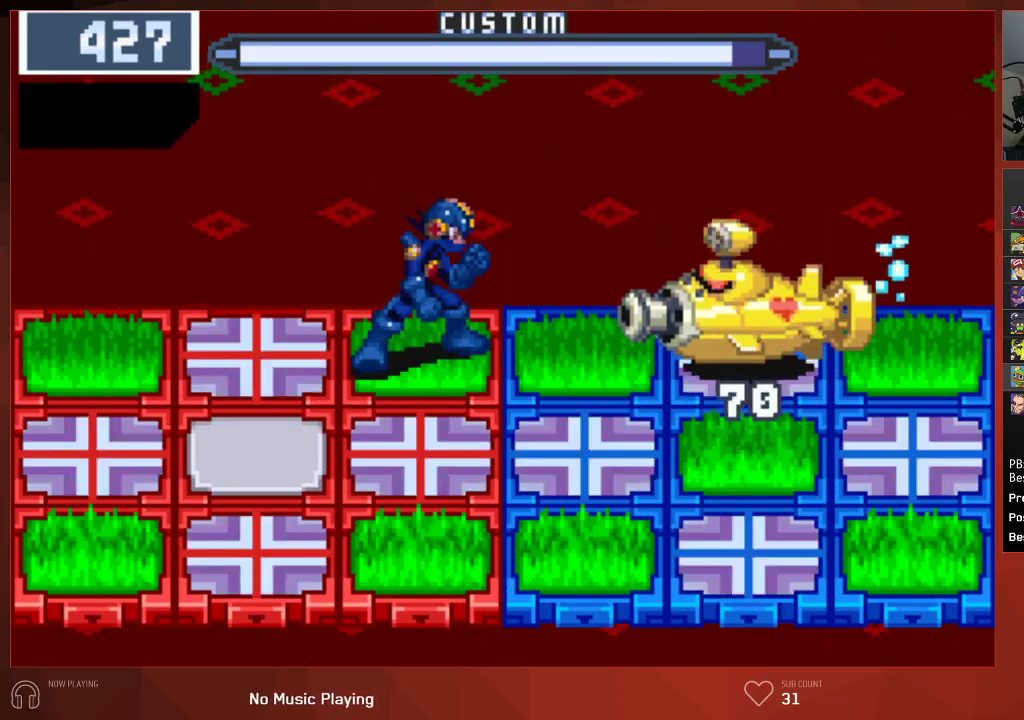
{"buttons": ["CIRCLE"], "left_stick": "center", "right_stick": "center", "events": []}
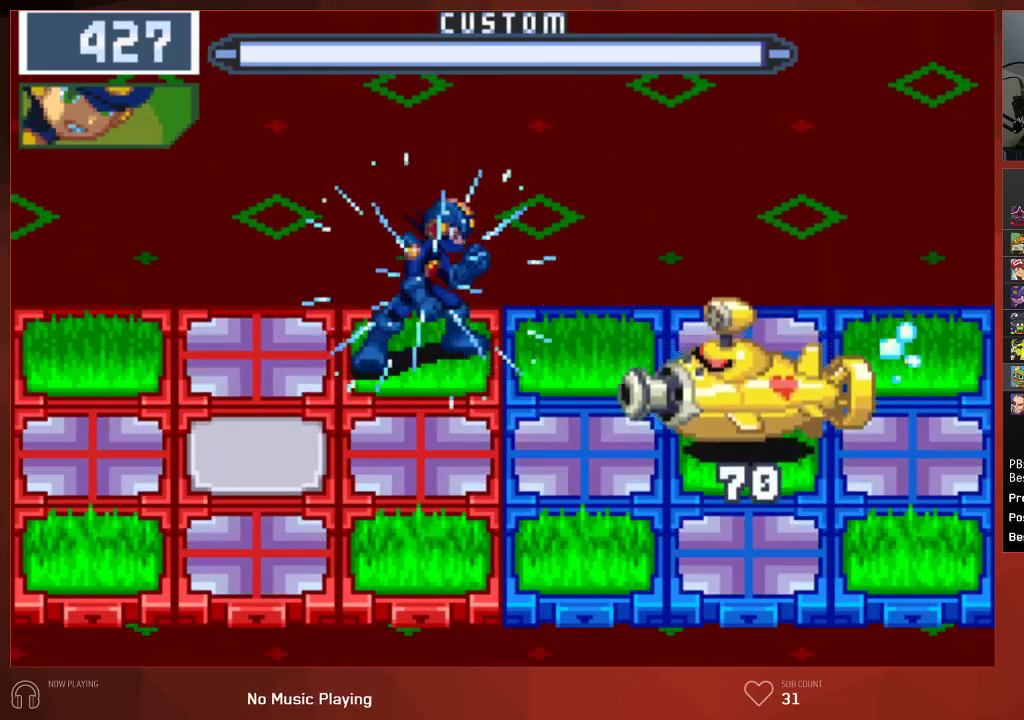
{"buttons": ["CIRCLE"], "left_stick": "center", "right_stick": "center", "events": [[383, "L1", "down"], [467, "L1", "up"]]}
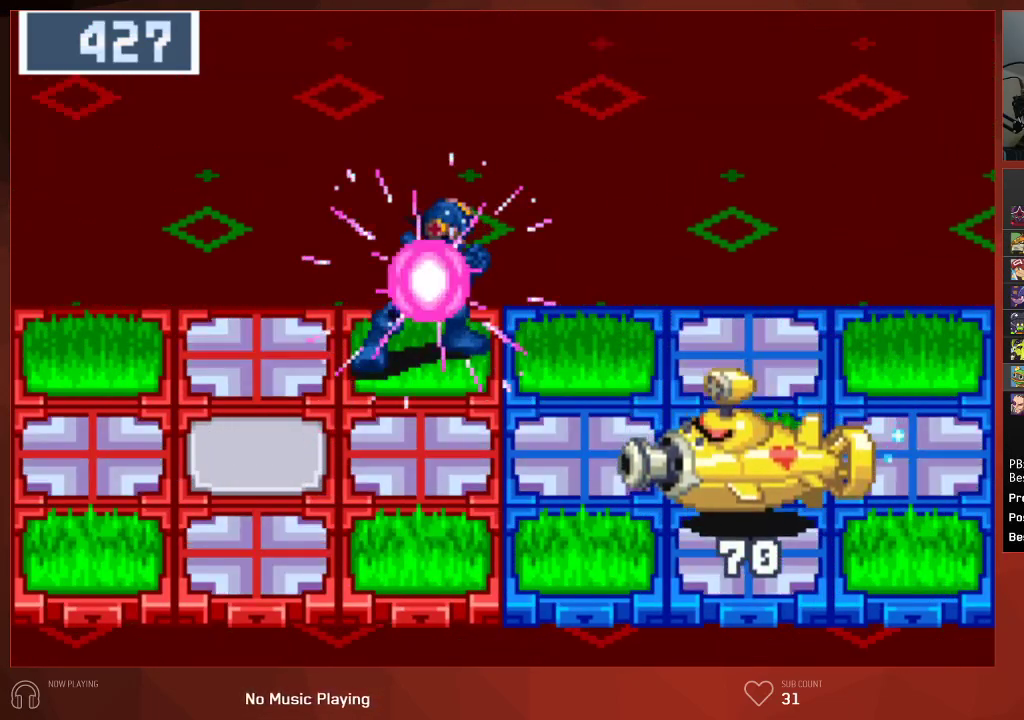
{"buttons": ["CIRCLE"], "left_stick": "center", "right_stick": "center", "events": [[167, "L1", "down"], [267, "L1", "up"]]}
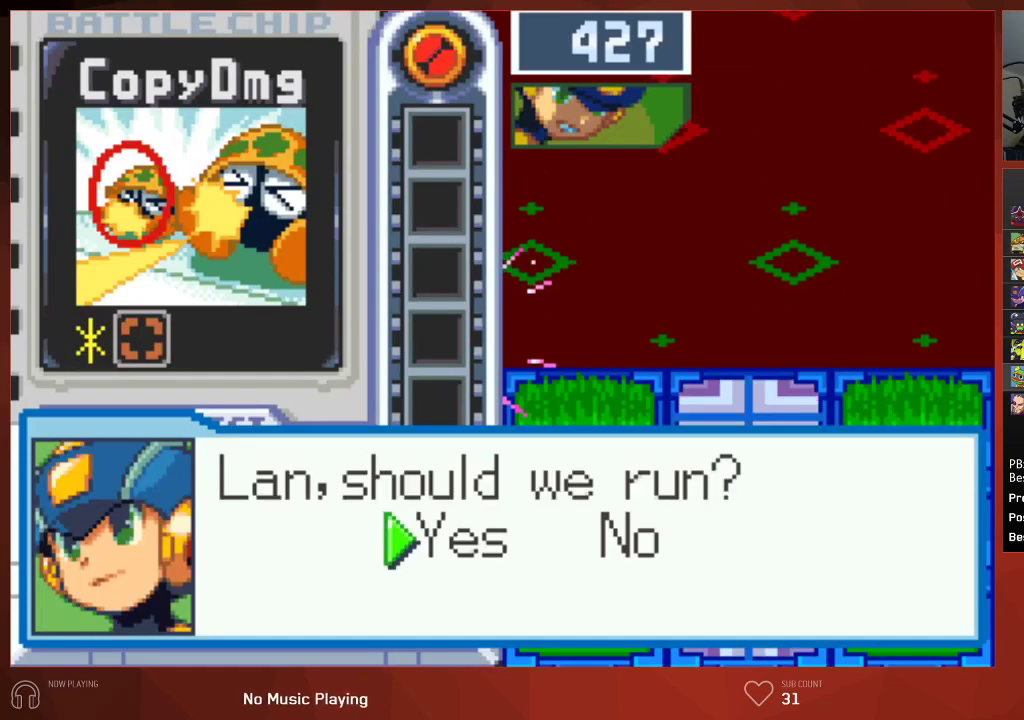
{"buttons": ["CIRCLE"], "left_stick": "center", "right_stick": "center", "events": []}
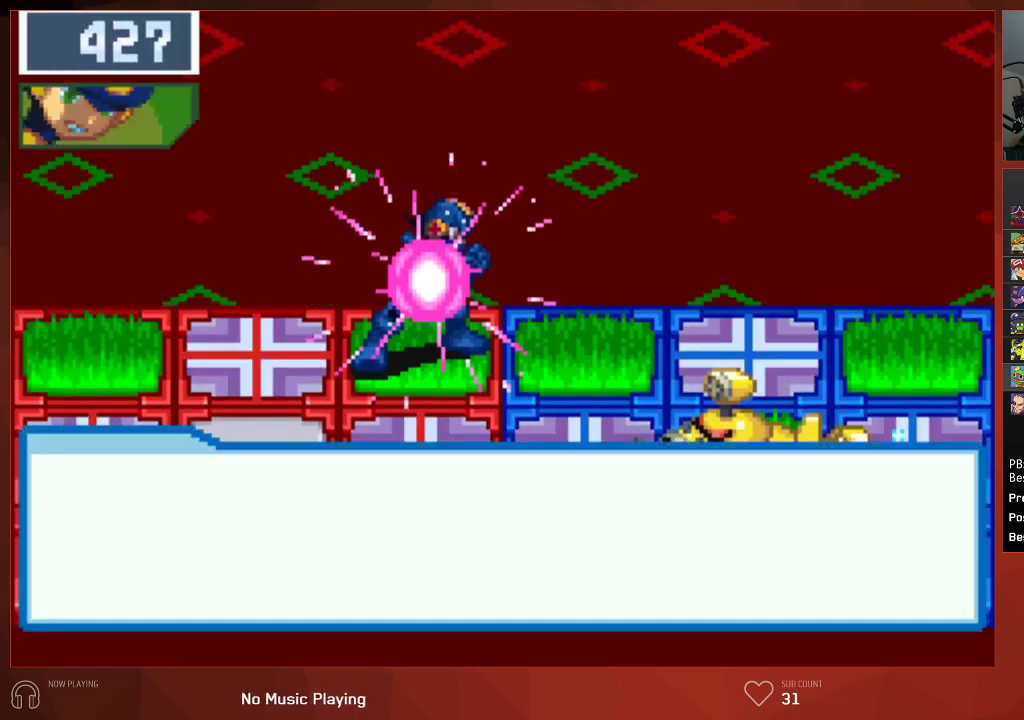
{"buttons": ["CIRCLE"], "left_stick": "center", "right_stick": "center", "events": []}
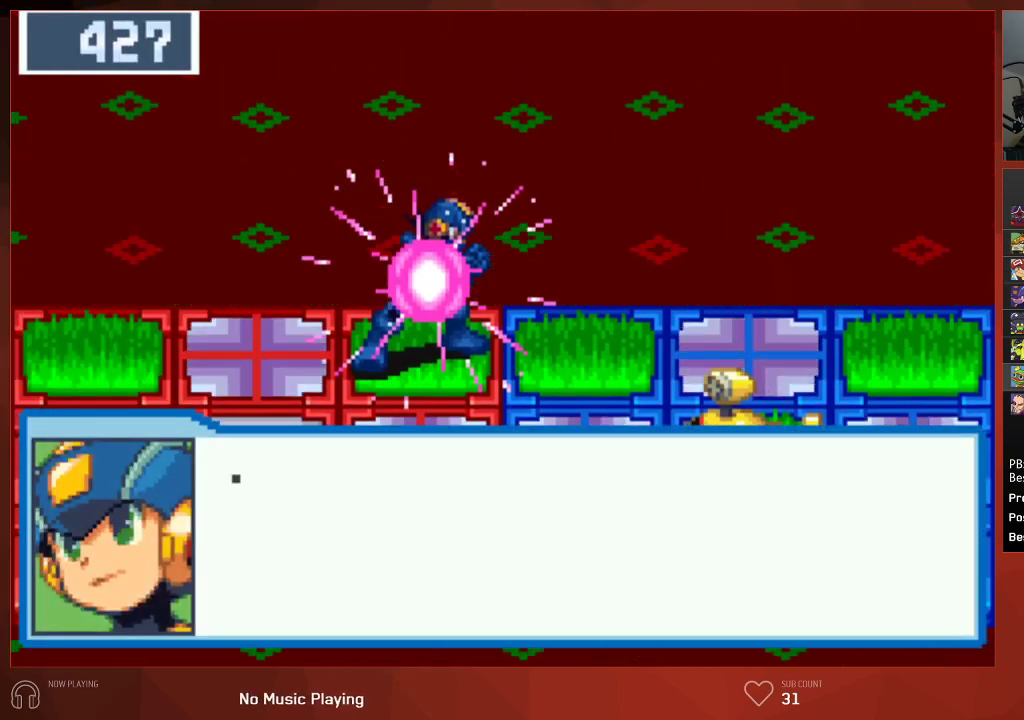
{"buttons": ["CIRCLE"], "left_stick": "center", "right_stick": "center", "events": []}
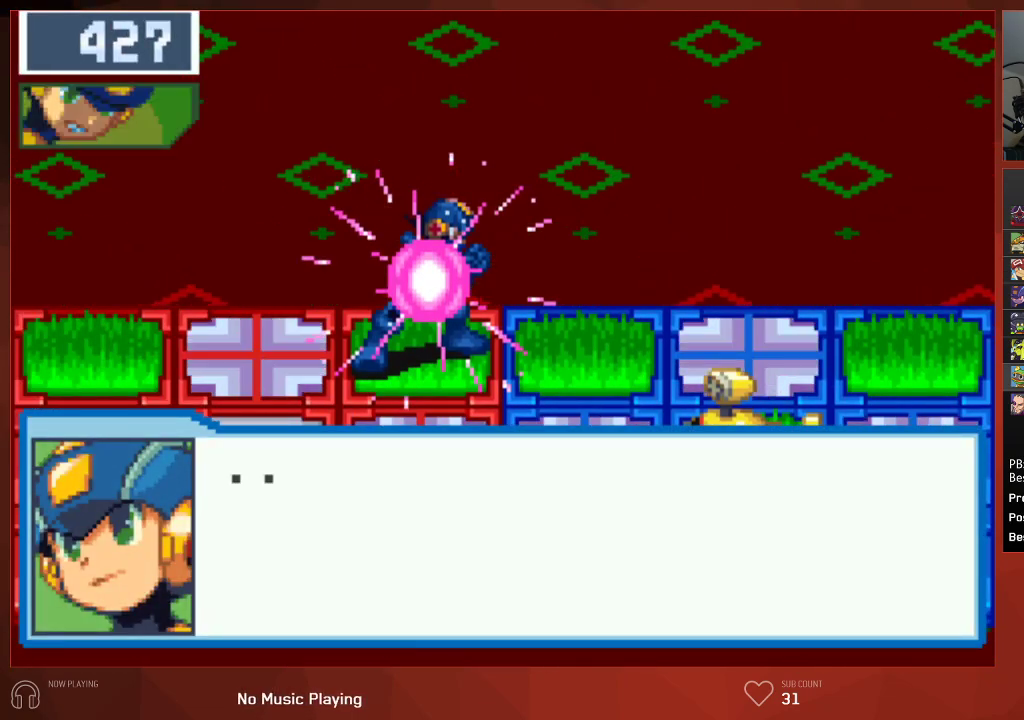
{"buttons": ["CROSS", "CIRCLE"], "left_stick": "center", "right_stick": "center"}
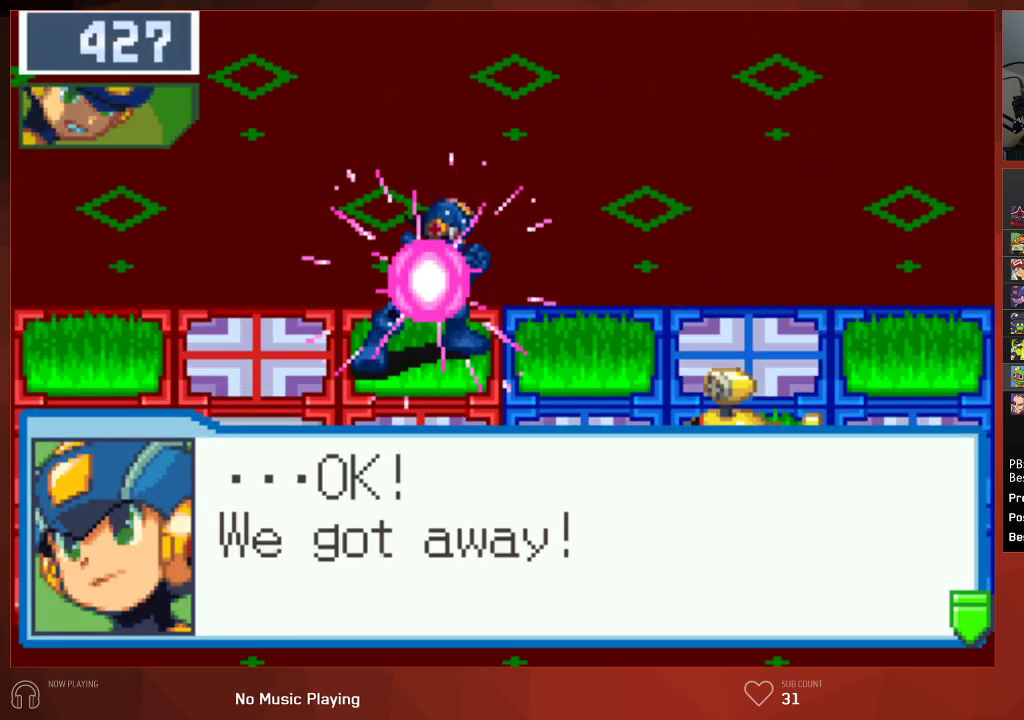
{"buttons": ["CIRCLE"], "left_stick": "center", "right_stick": "center"}
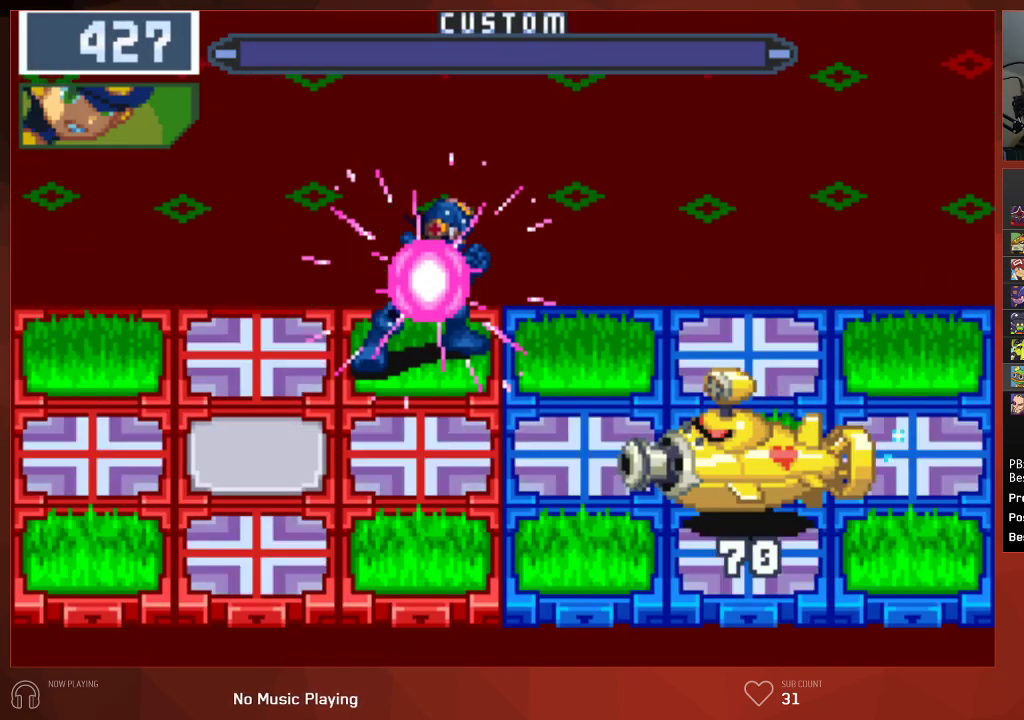
{"buttons": ["DPAD_RIGHT"], "left_stick": "center", "right_stick": "center", "events": [[117, "CIRCLE", "up"], [117, "DPAD_RIGHT", "down"]]}